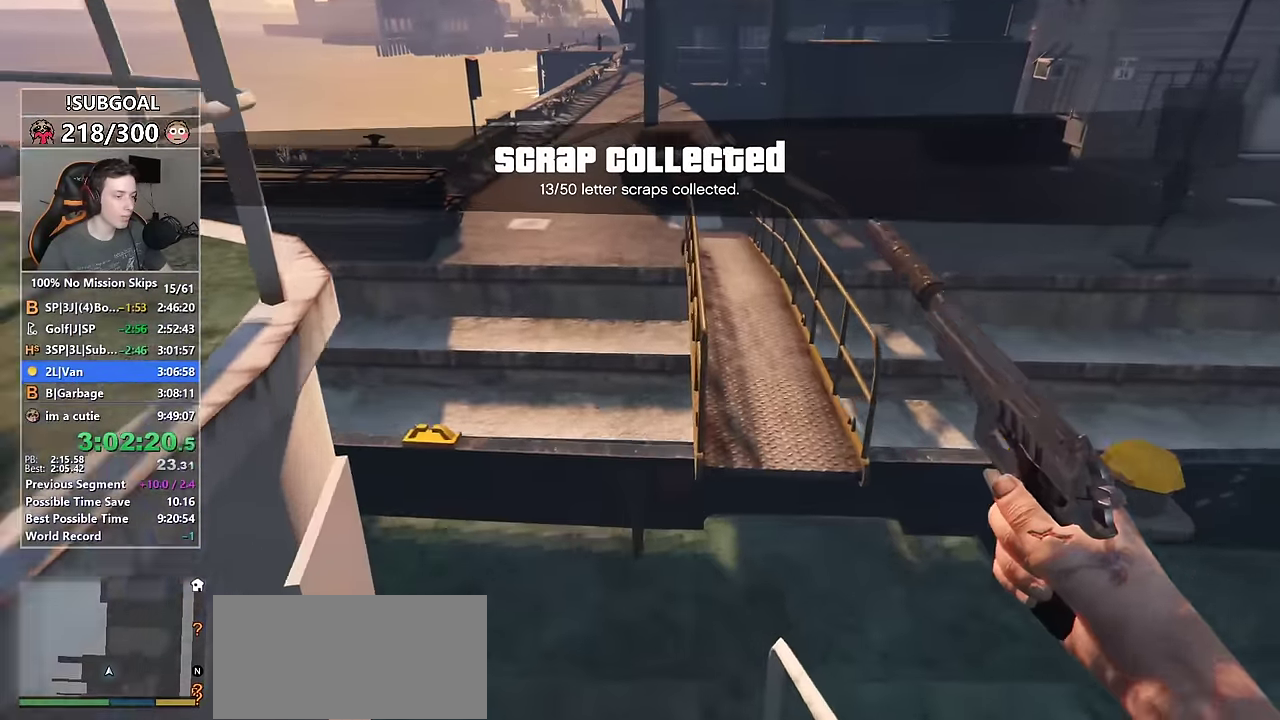
Gameplay with keyboard and mouse; each line is a JSON object with the keys and mouse buttons held at the frame after it. "events" lists presses ("down") and releases ("up") of "1", "2", "3", "4", "5", "6", "7", "8", "a", "c", "caps_lock", "ctrl", "d", "e", "escape", "f", "f1", "f2", "f3", "g", "num4", "num5", "num6", "p", "q", "r", "return", "s", "shift", "space", "tab", "v", "w", "mouse_left", "mouse_middle", "mouse_right", "mouse_mb4", "mouse_mb5", "mouse_wheel_up" and "mouse_wheel_down" between this image and that frame as [ms after this image, input, new state], when the widget could be followed in between. "mouse_left", "mouse_middle", "mouse_right", "mouse_mb4", "mouse_mb5", "mouse_wheel_up", "mouse_wheel_down" = the "left", "middle", "right", "mb4", "mb5", "wheel_up", "wheel_down" buttons of the "mouse" list. No other keys are recorded. Not read: mouse_move.
{"keys": ["shift", "w"], "mouse": [], "events": []}
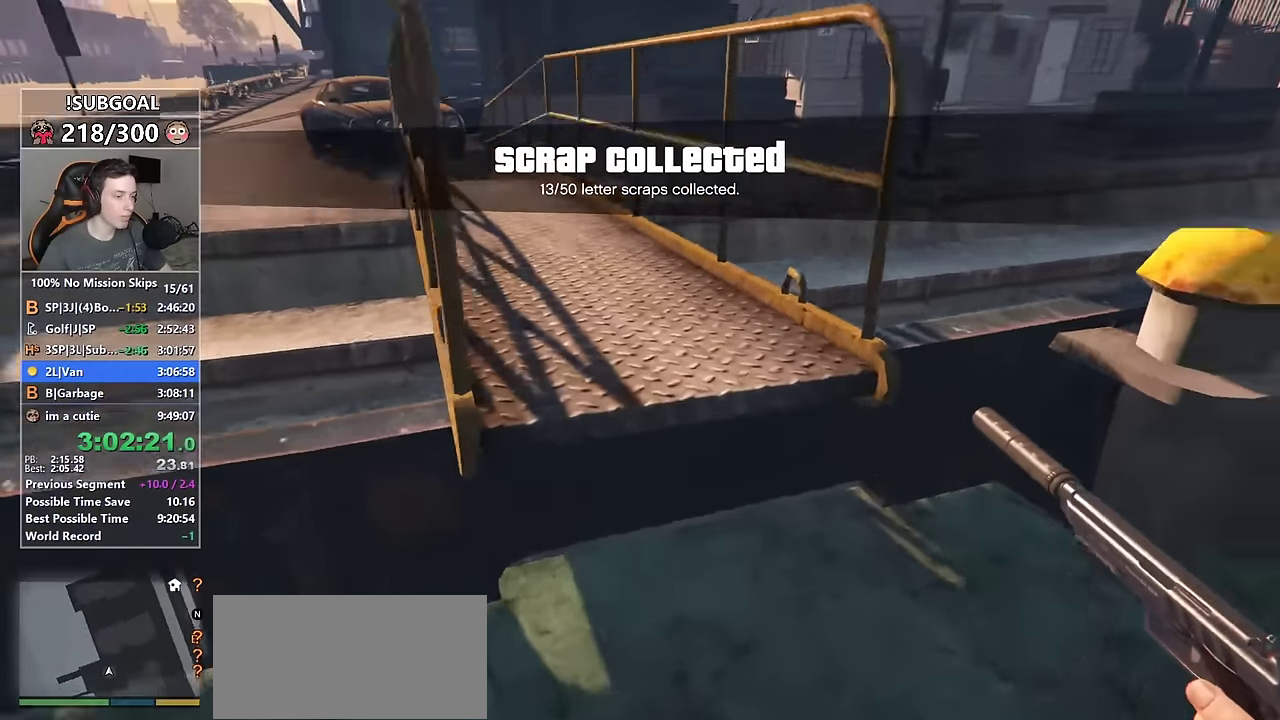
{"keys": ["shift", "w"], "mouse": [], "events": [[217, "space", "down"], [317, "space", "up"]]}
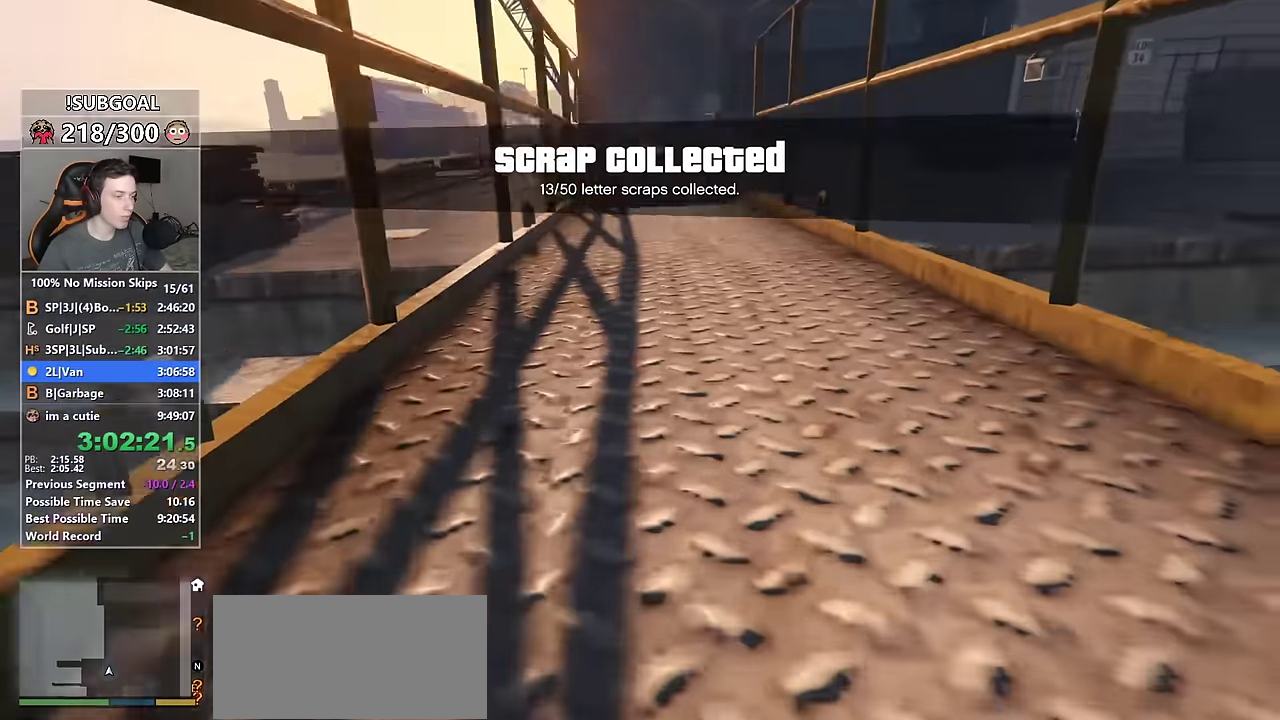
{"keys": ["shift", "w"], "mouse": [], "events": []}
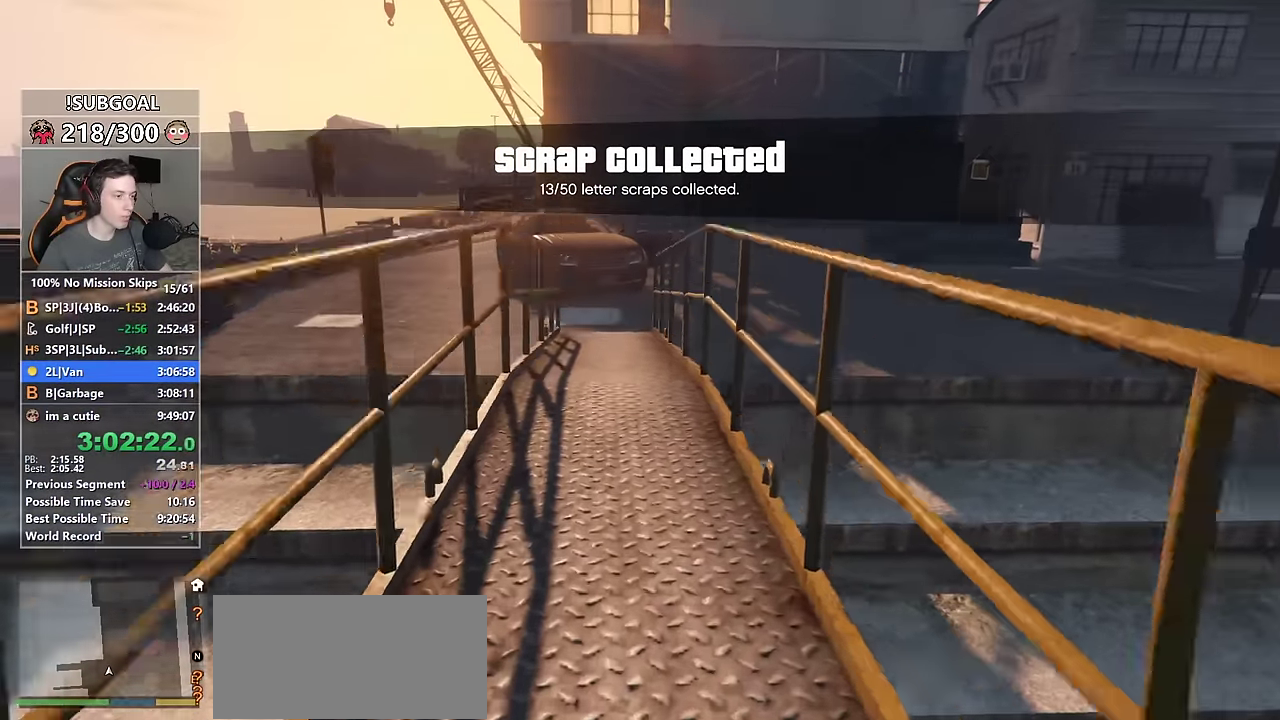
{"keys": ["shift", "w"], "mouse": [], "events": []}
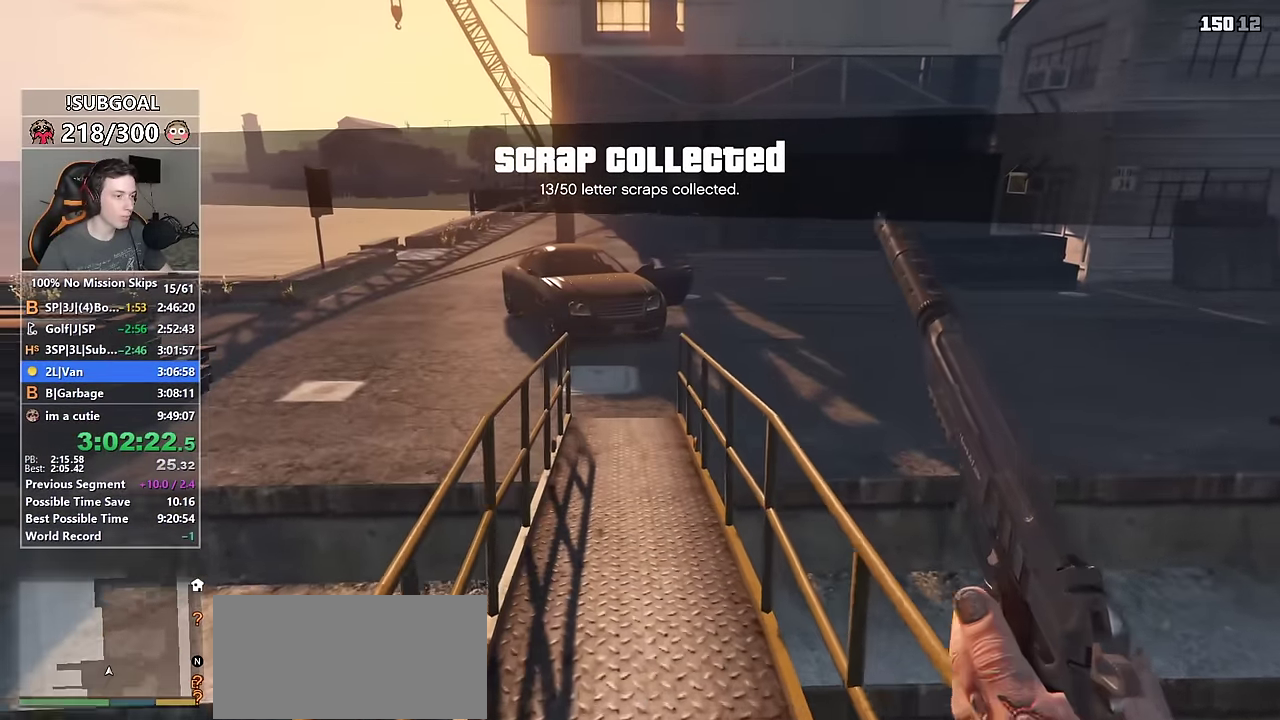
{"keys": ["shift", "w"], "mouse": [], "events": []}
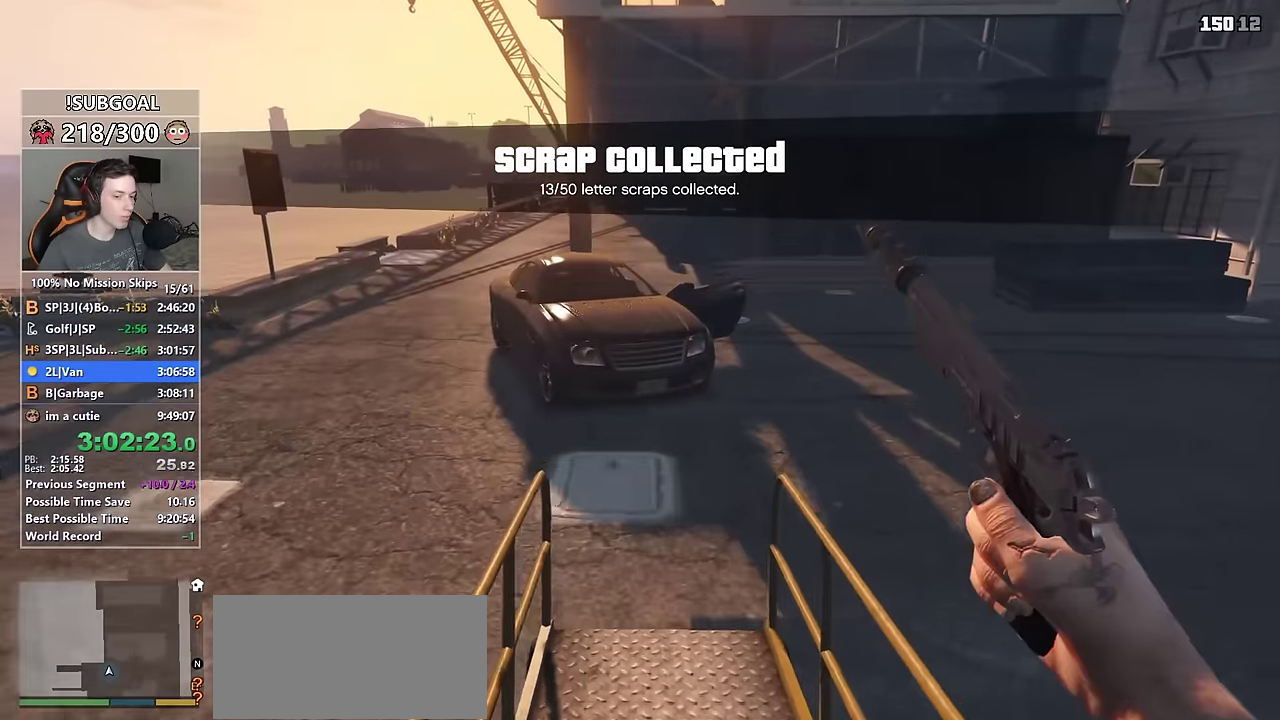
{"keys": ["shift", "w"], "mouse": [], "events": []}
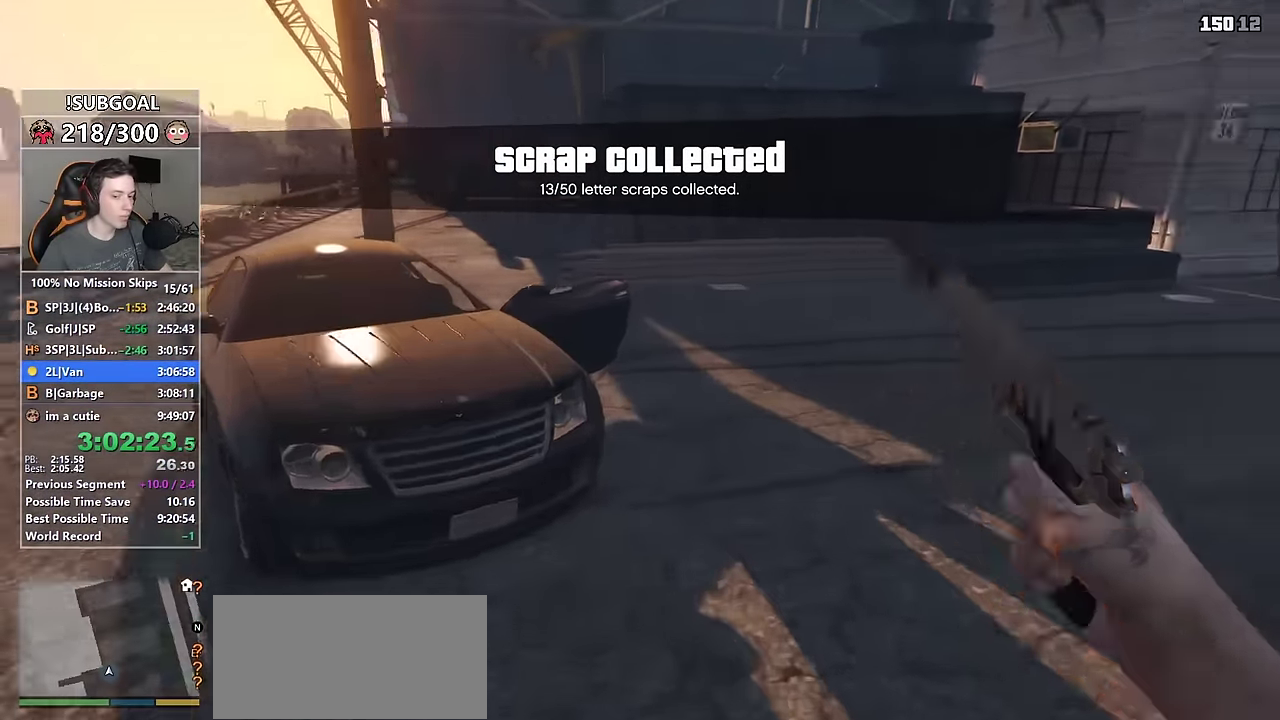
{"keys": ["shift", "w"], "mouse": [], "events": []}
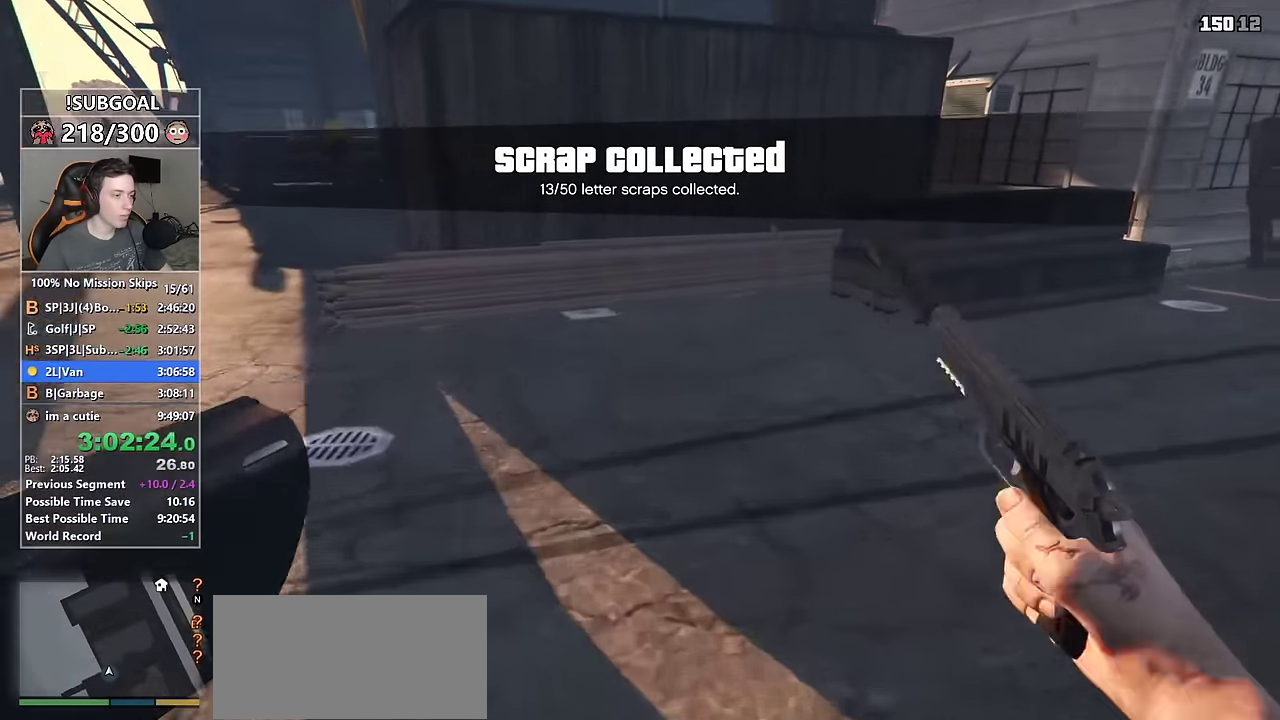
{"keys": ["shift", "w"], "mouse": [], "events": []}
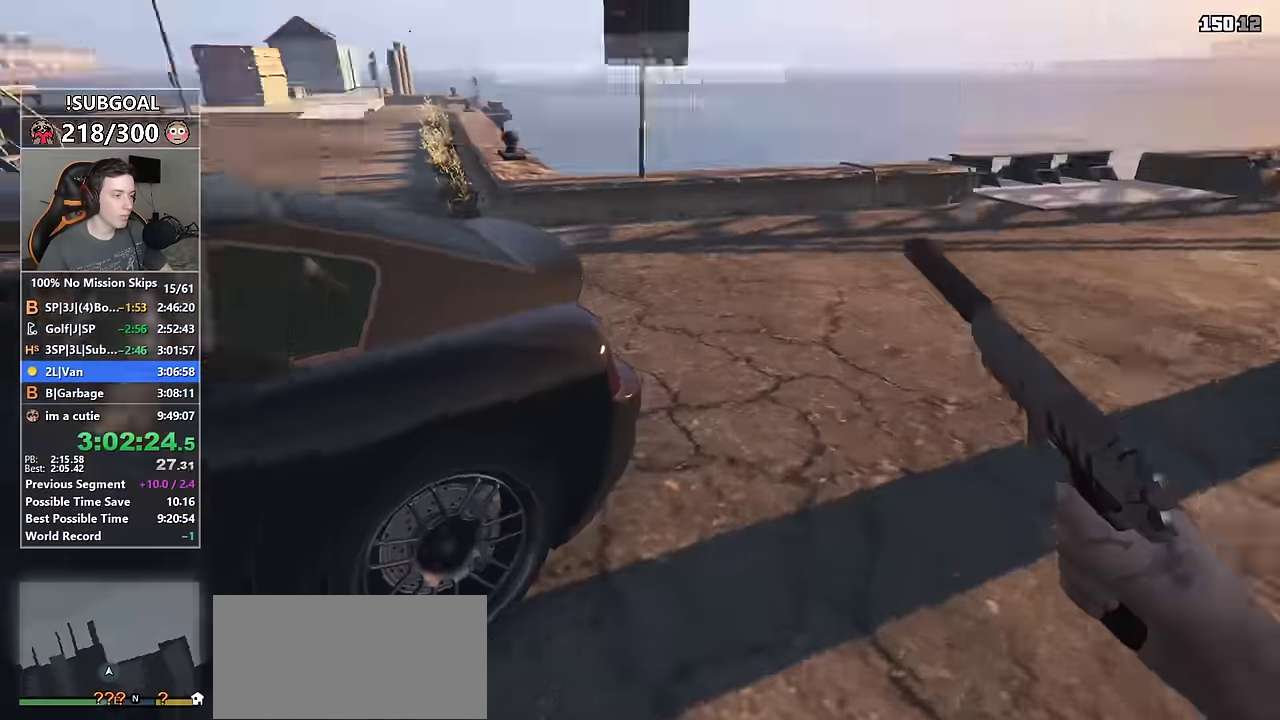
{"keys": [], "mouse": [], "events": [[83, "v", "down"], [133, "f", "down"], [133, "v", "up"], [183, "shift", "up"], [183, "w", "up"], [283, "f", "up"]]}
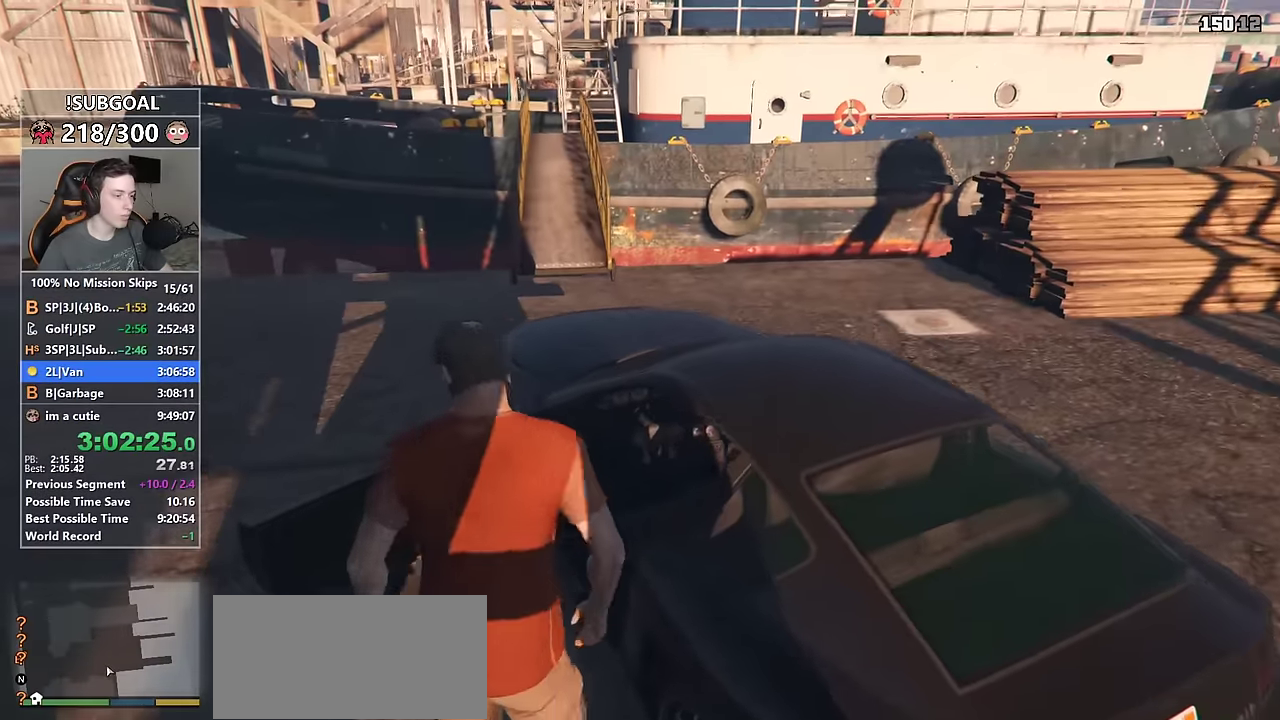
{"keys": ["a", "w"], "mouse": [], "events": [[333, "a", "down"], [333, "w", "down"]]}
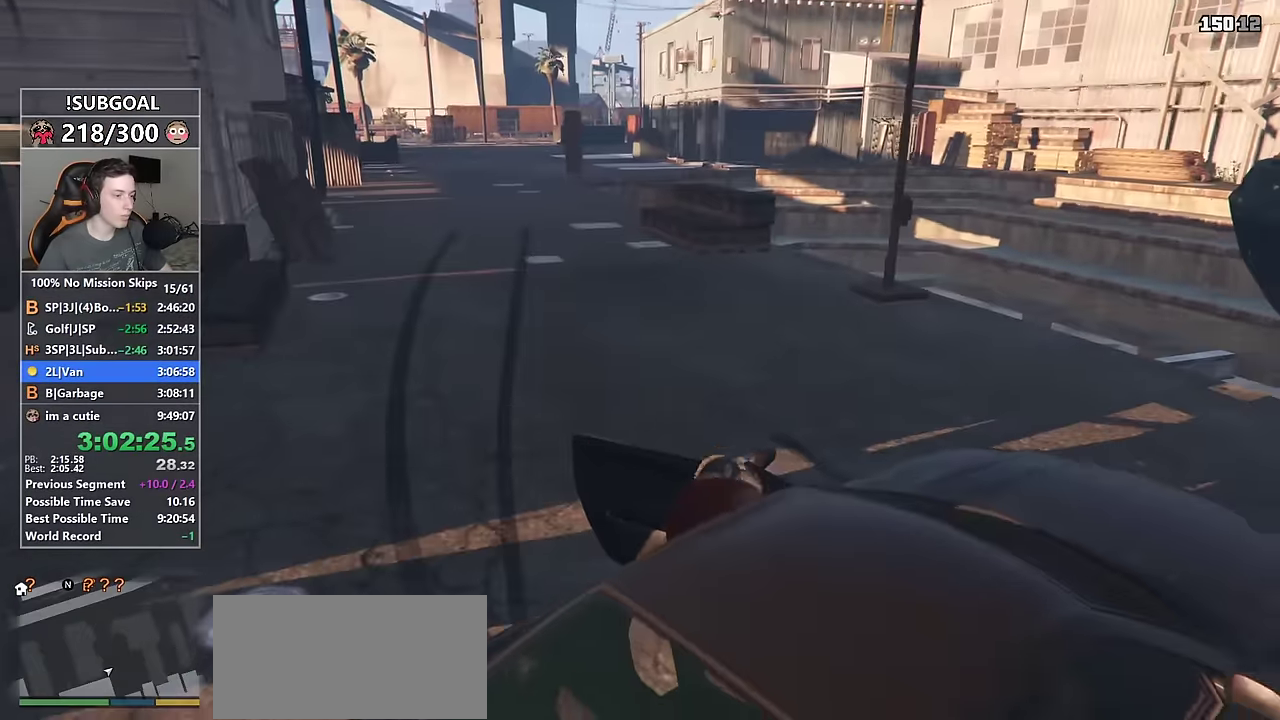
{"keys": ["a", "w"], "mouse": [], "events": []}
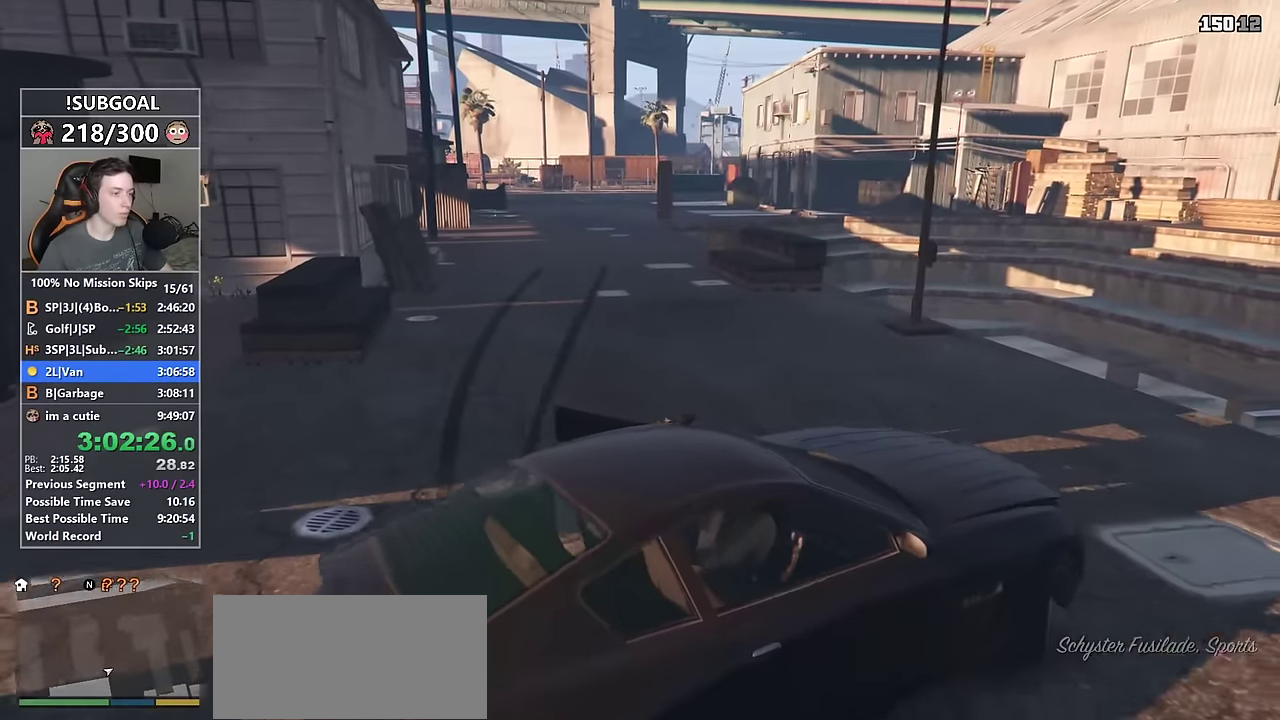
{"keys": ["a", "w"], "mouse": [], "events": []}
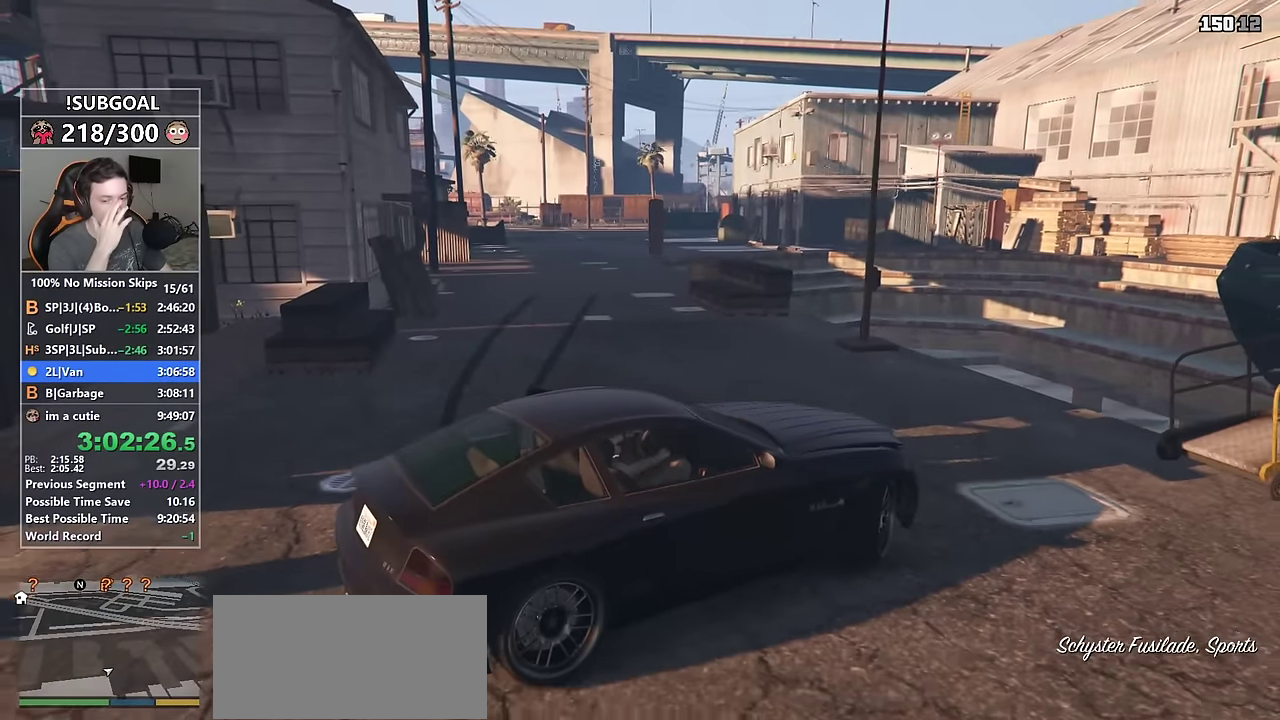
{"keys": ["a", "w"], "mouse": [], "events": []}
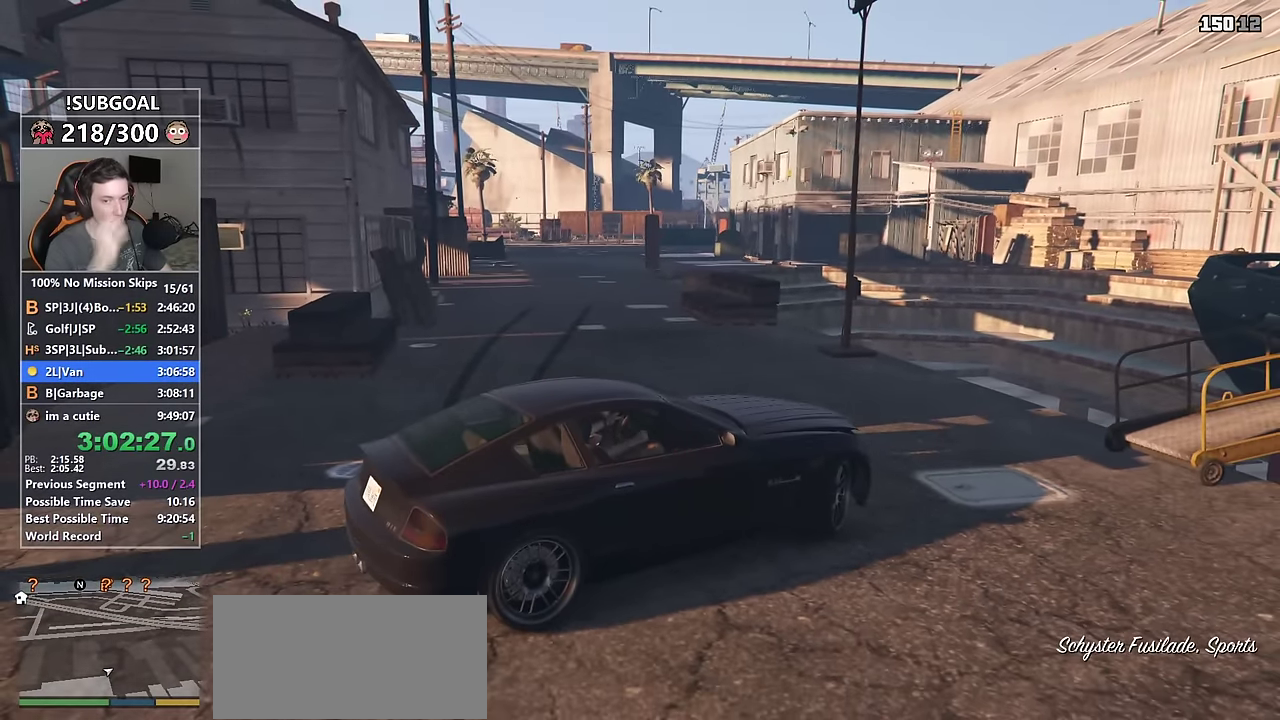
{"keys": ["a", "w"], "mouse": [], "events": []}
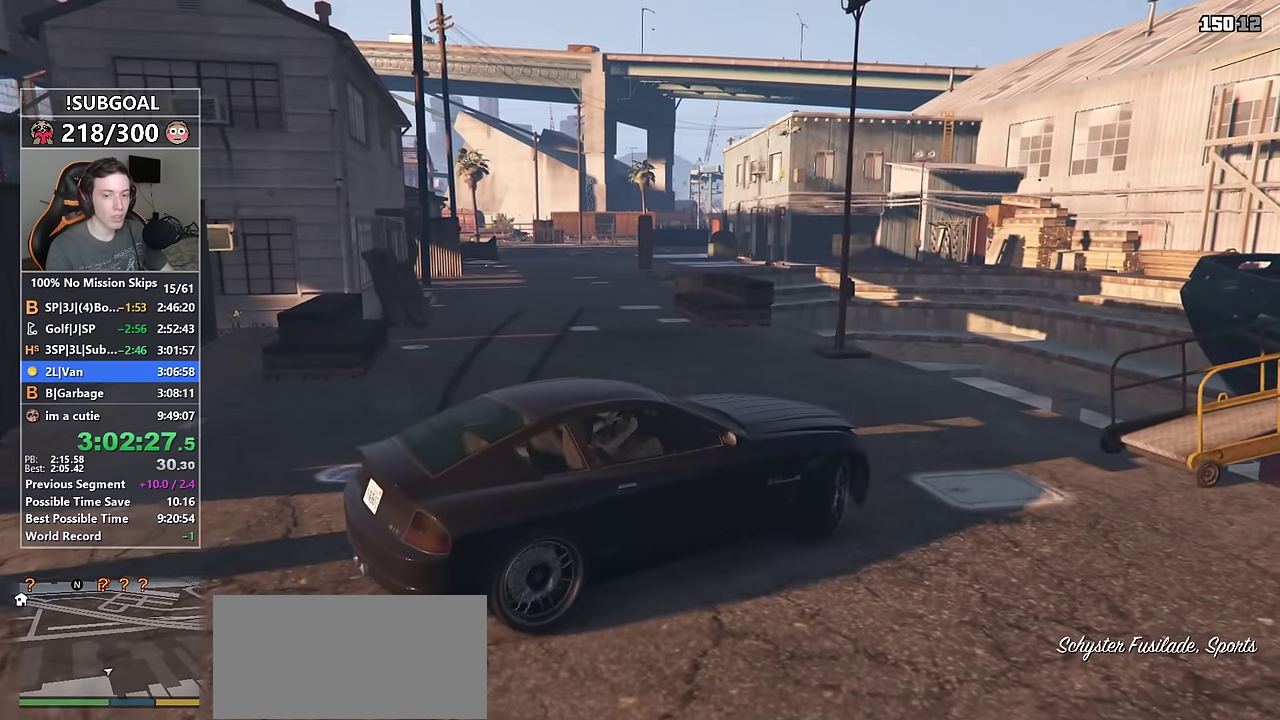
{"keys": ["a", "w"], "mouse": [], "events": []}
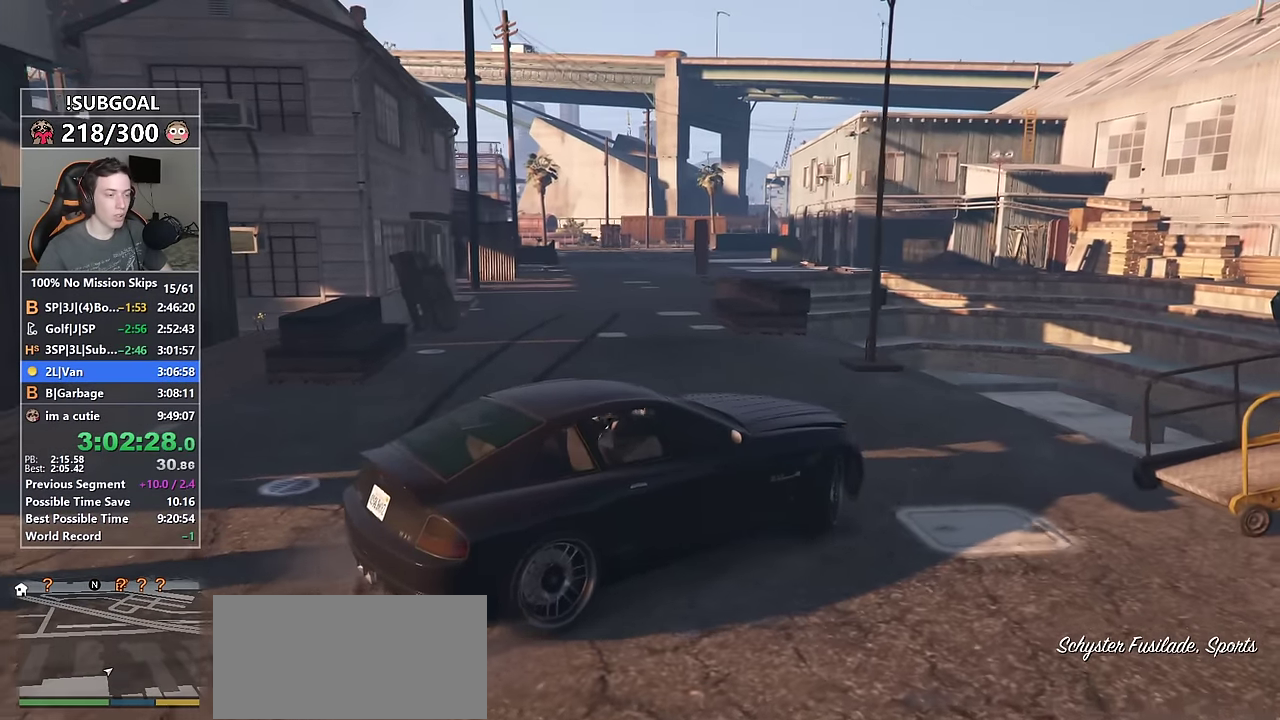
{"keys": ["a", "w"], "mouse": [], "events": []}
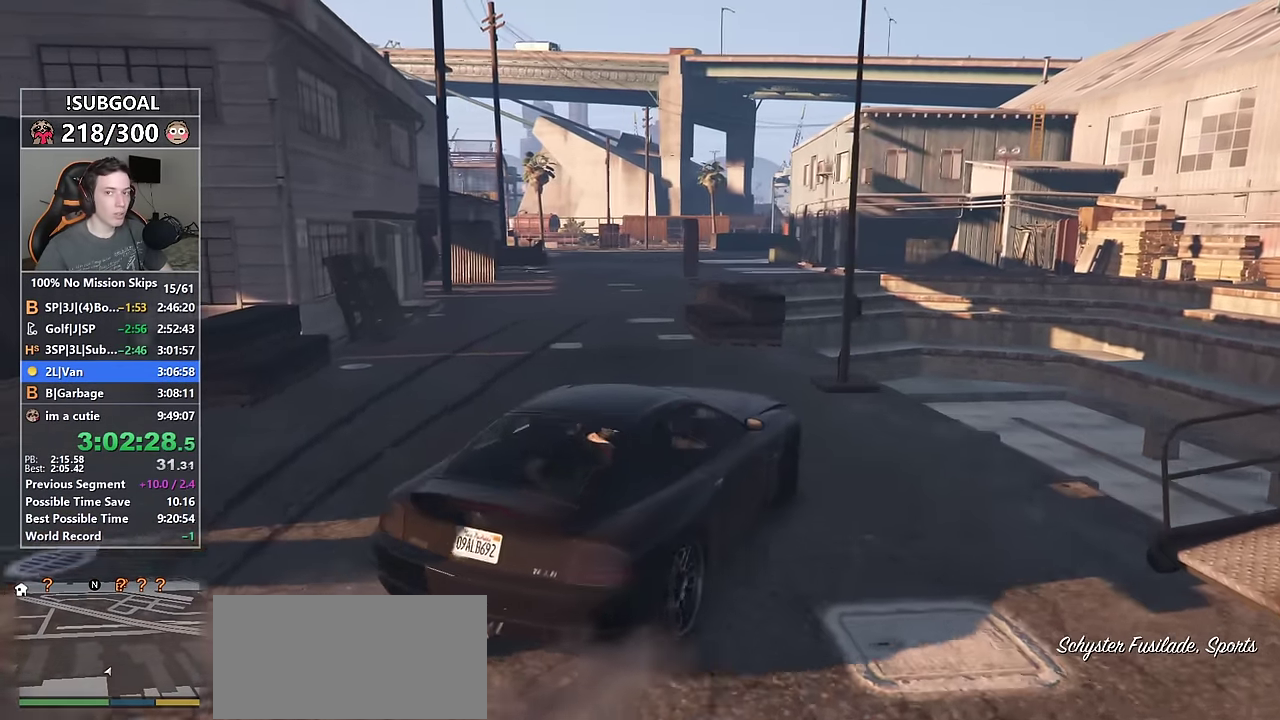
{"keys": ["w"], "mouse": [], "events": [[33, "a", "up"], [166, "a", "down"], [266, "a", "up"]]}
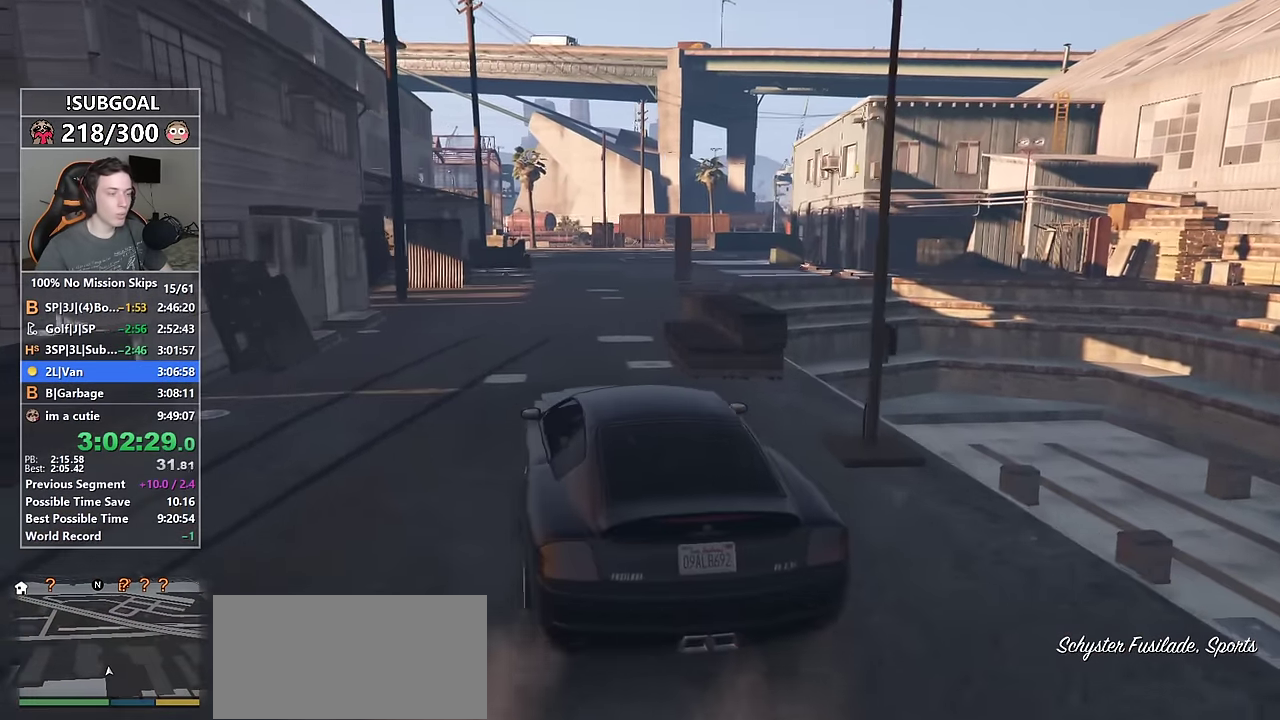
{"keys": ["w"], "mouse": [], "events": []}
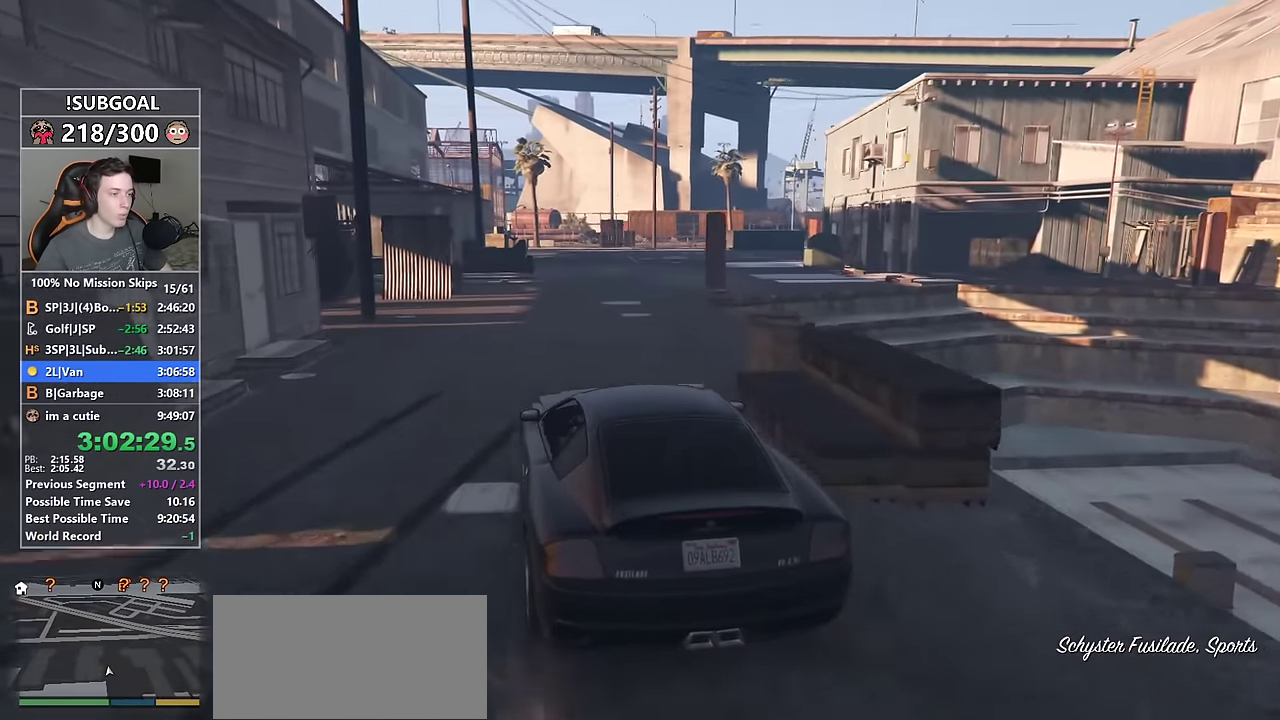
{"keys": ["w"], "mouse": [], "events": [[116, "d", "down"], [200, "d", "up"]]}
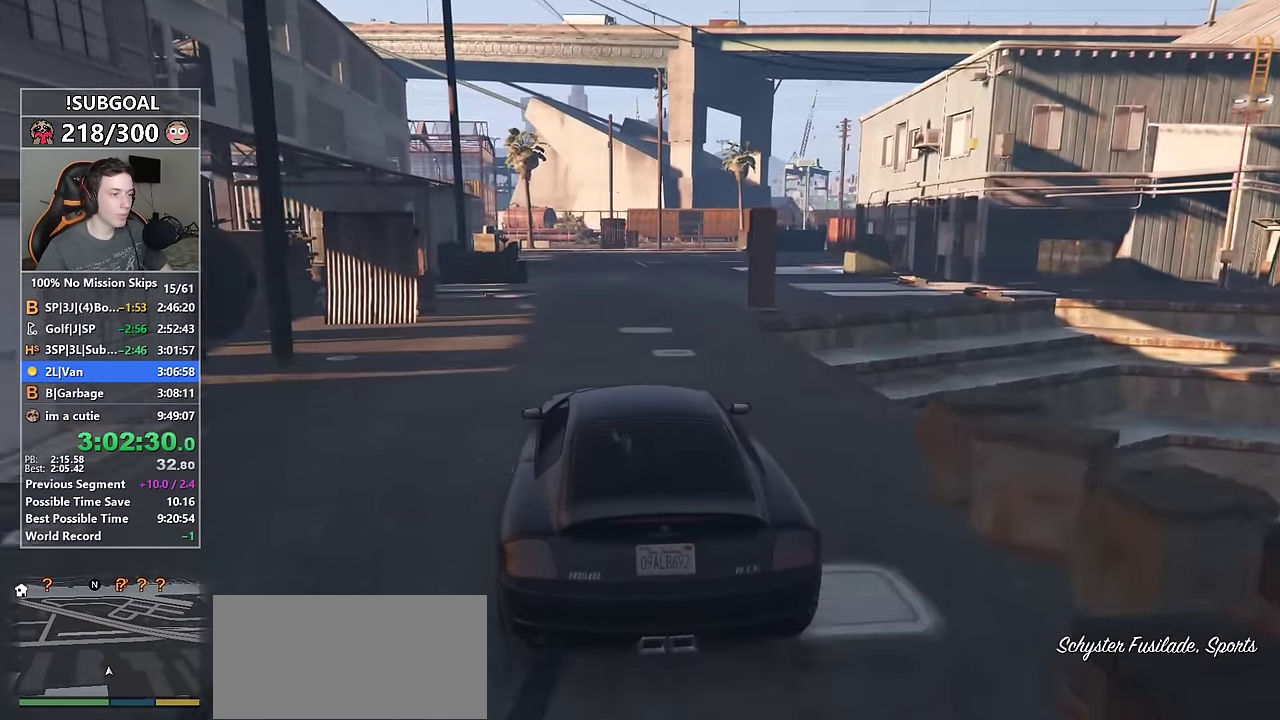
{"keys": ["w"], "mouse": [], "events": []}
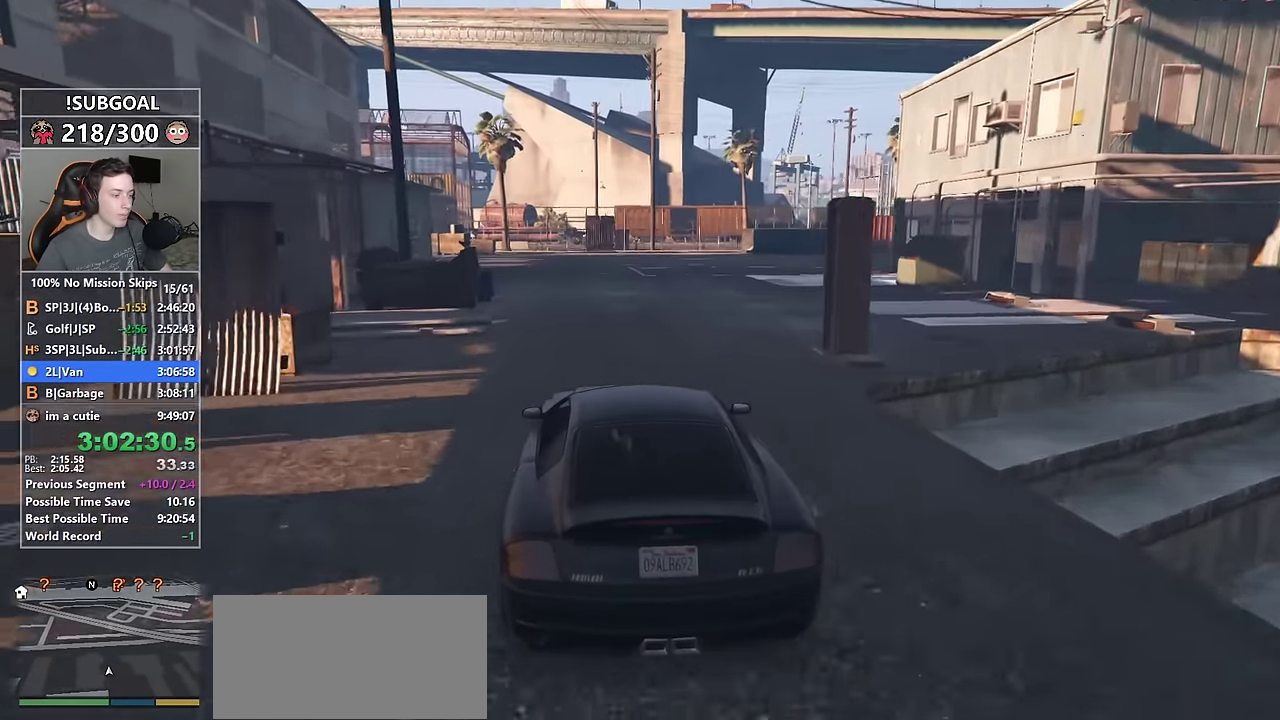
{"keys": ["w"], "mouse": [], "events": [[366, "d", "down"], [416, "d", "up"]]}
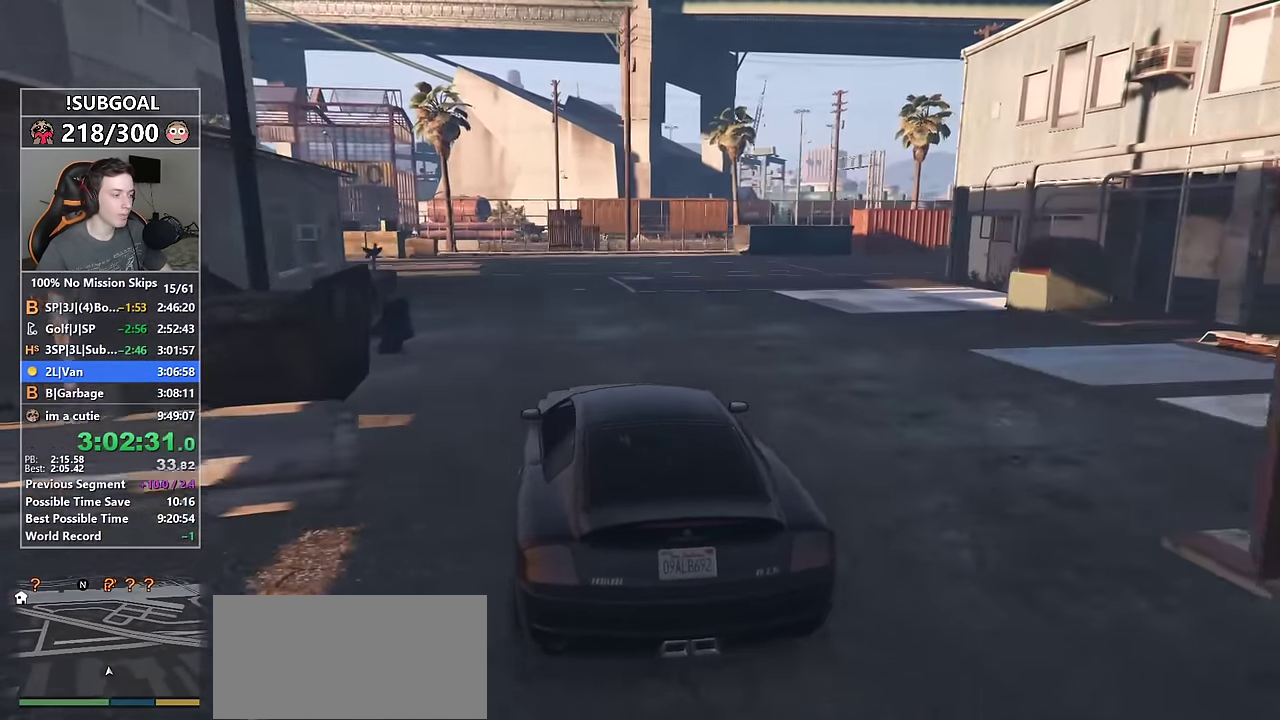
{"keys": ["w"], "mouse": [], "events": [[250, "d", "down"], [300, "d", "up"]]}
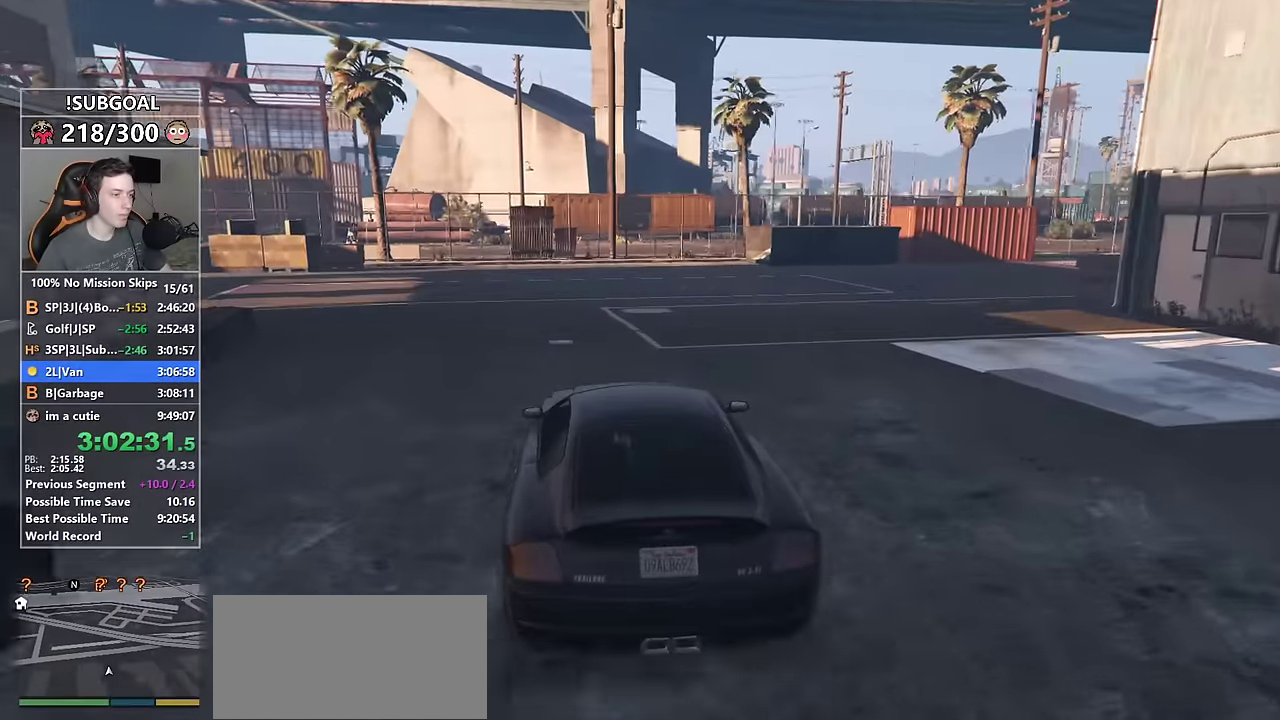
{"keys": [], "mouse": [], "events": [[350, "d", "down"], [400, "w", "up"], [450, "d", "up"]]}
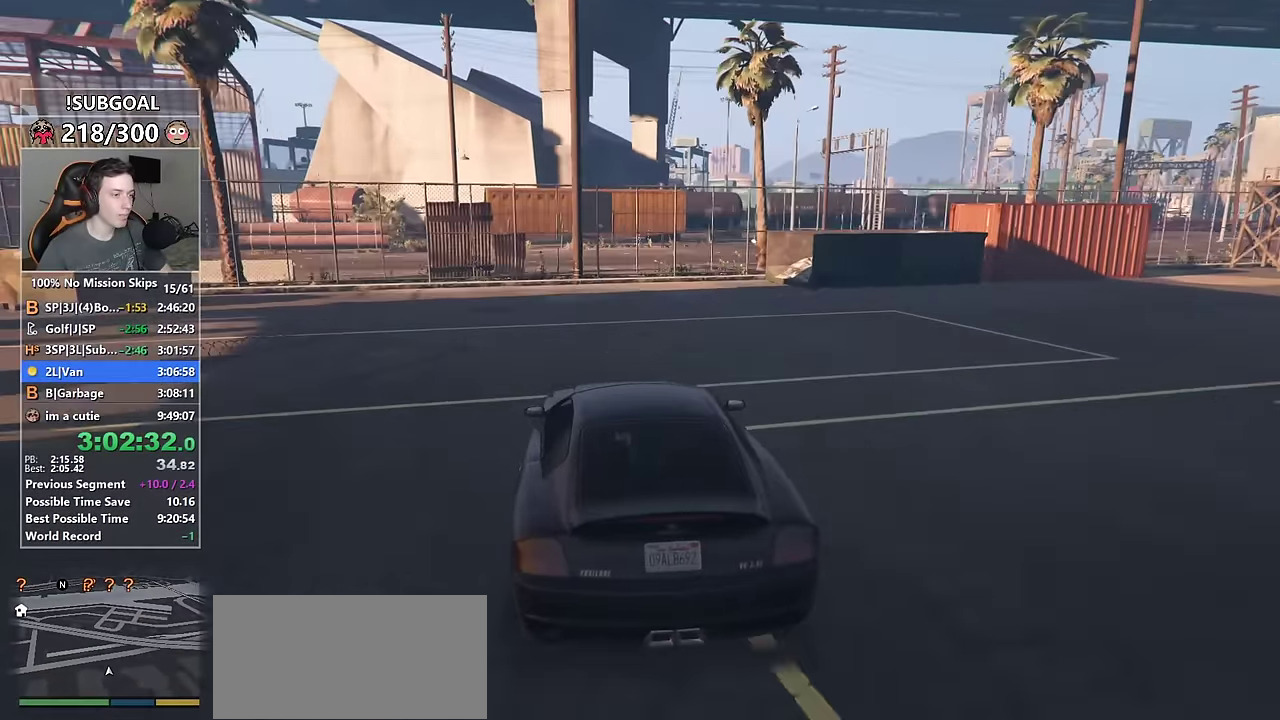
{"keys": [], "mouse": [], "events": [[283, "d", "down"], [283, "s", "down"], [366, "d", "up"], [366, "s", "up"]]}
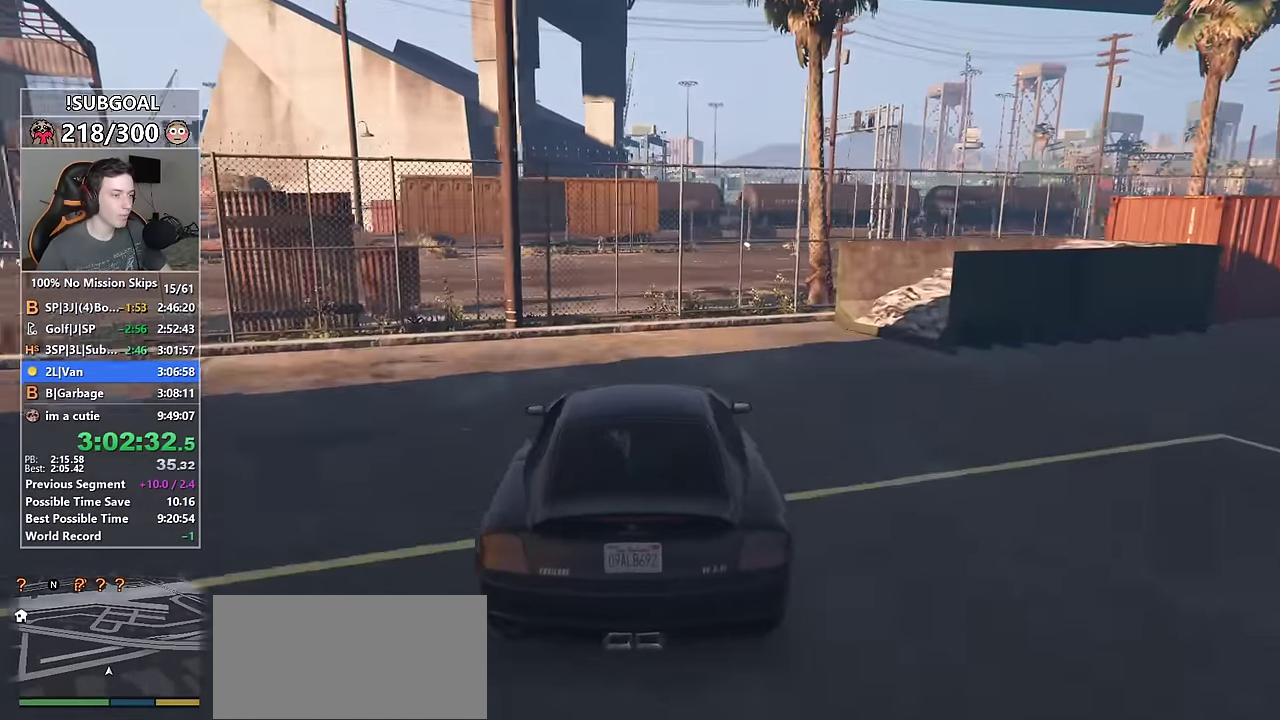
{"keys": ["d"], "mouse": [], "events": [[250, "d", "down"], [350, "d", "up"], [483, "d", "down"]]}
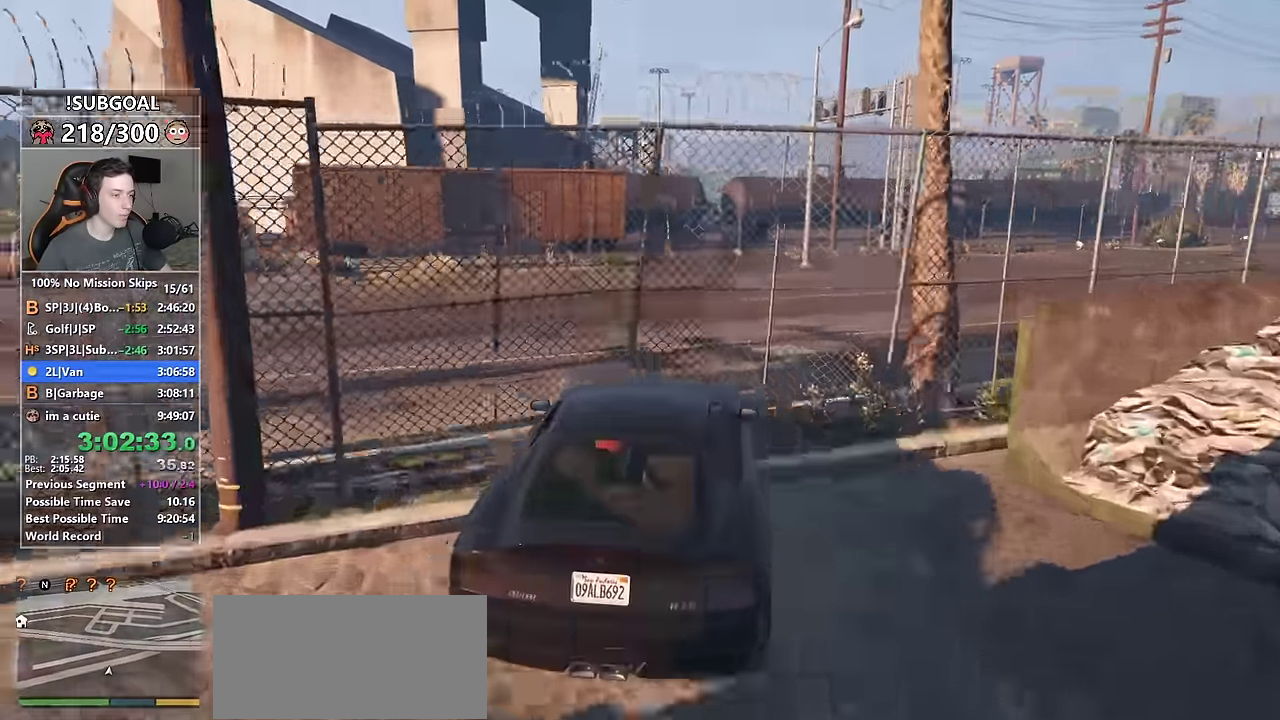
{"keys": ["d", "w"], "mouse": [], "events": [[33, "d", "up"], [216, "d", "down"], [216, "w", "down"], [316, "d", "up"], [500, "d", "down"]]}
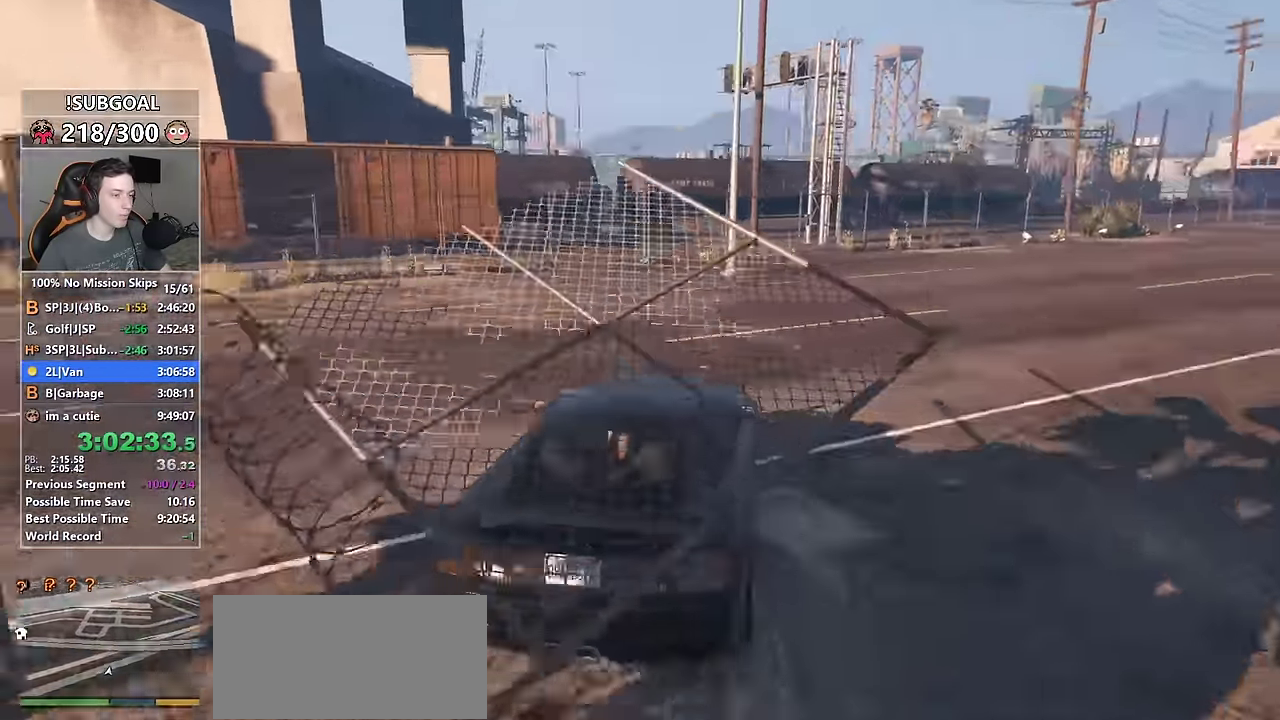
{"keys": ["d", "w"], "mouse": [], "events": [[100, "d", "up"], [183, "d", "down"], [333, "d", "up"], [416, "d", "down"]]}
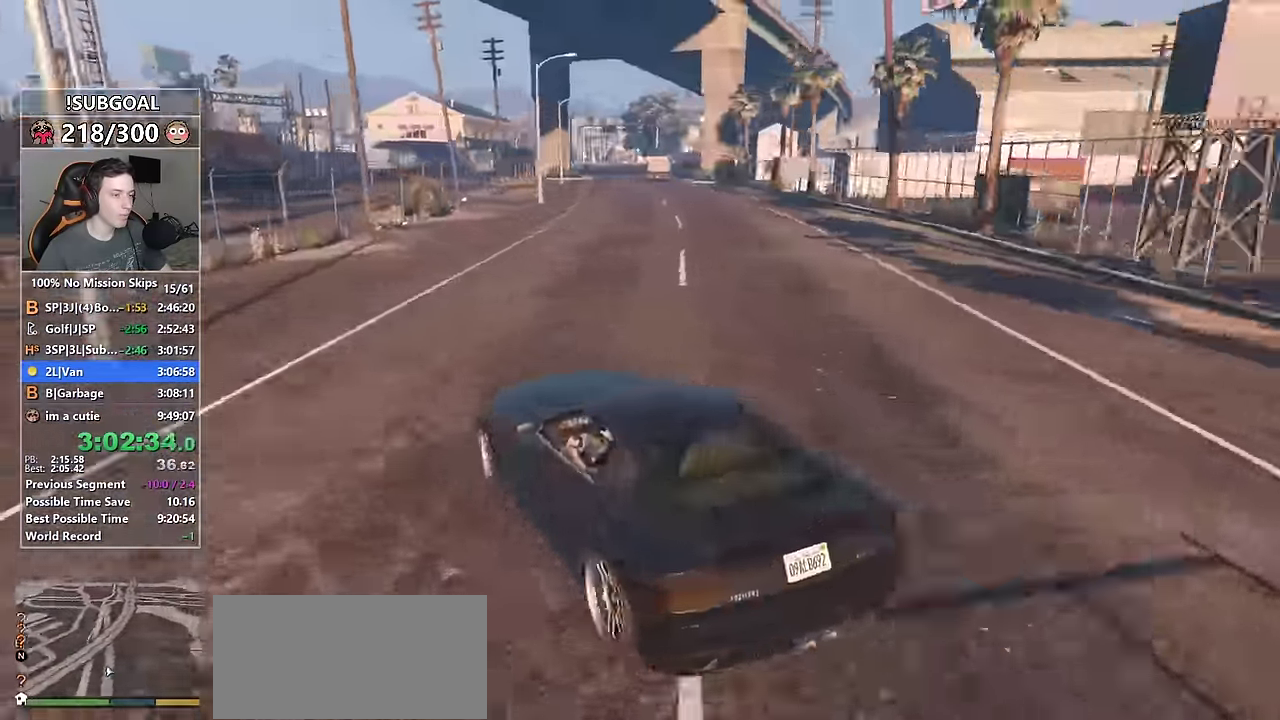
{"keys": ["w"], "mouse": [], "events": [[16, "d", "up"], [150, "d", "down"], [250, "d", "up"]]}
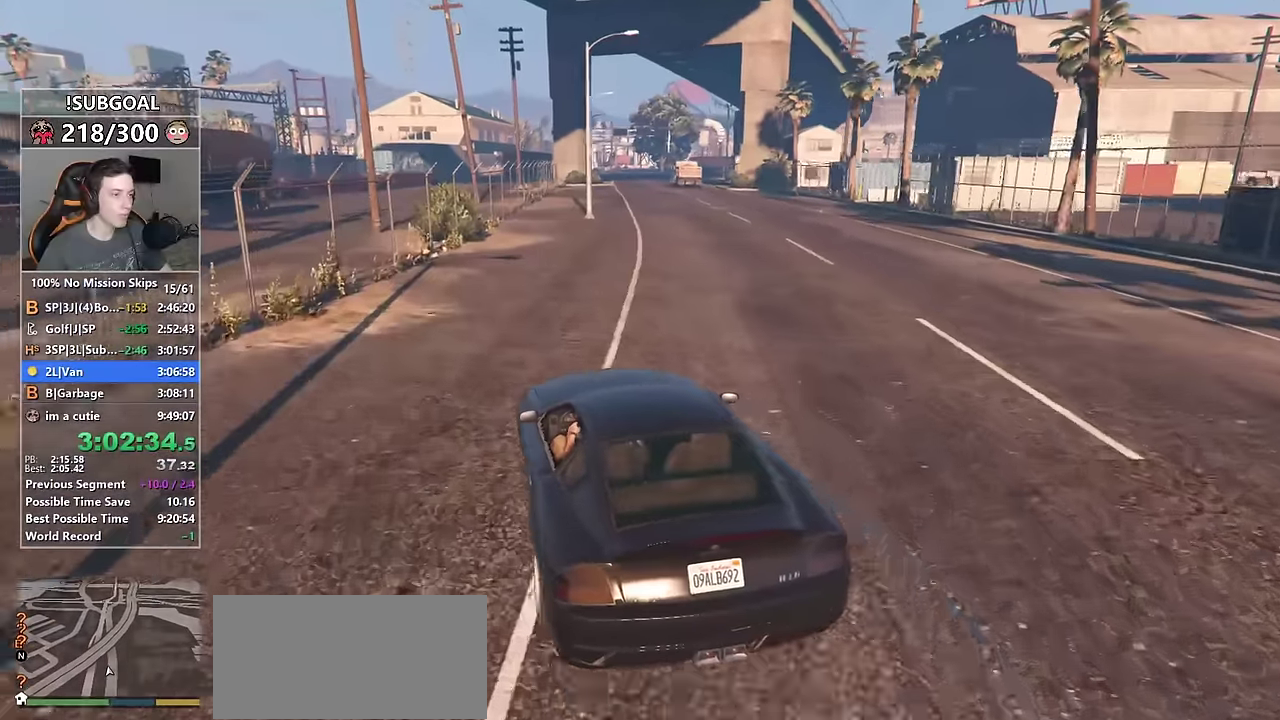
{"keys": ["w"], "mouse": [], "events": [[33, "d", "down"], [116, "d", "up"], [216, "d", "down"], [350, "d", "up"], [400, "d", "down"], [500, "d", "up"]]}
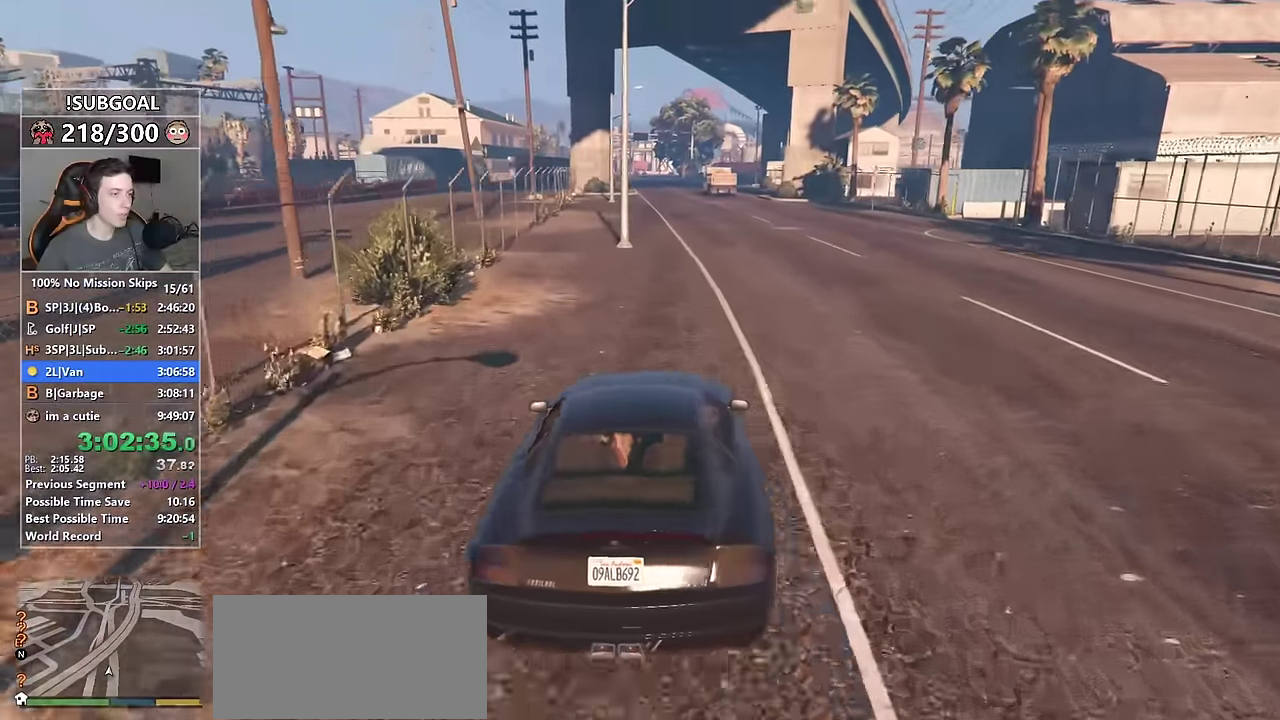
{"keys": ["w"], "mouse": [], "events": []}
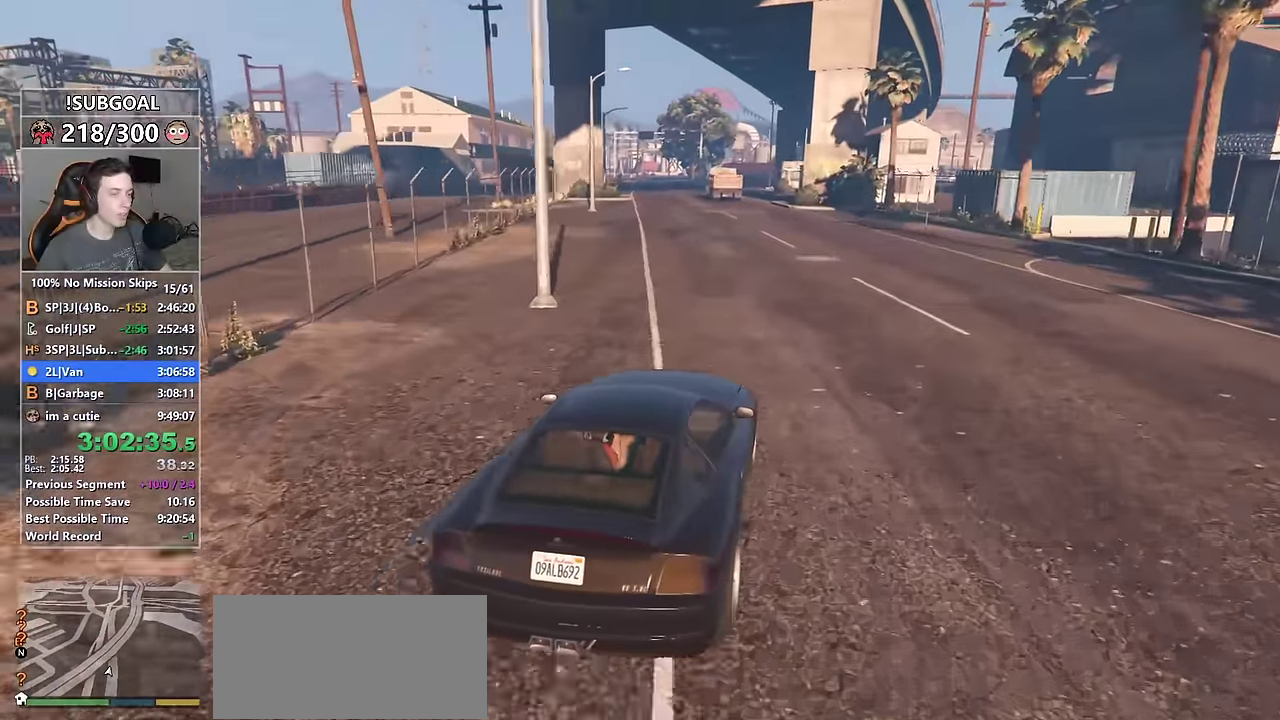
{"keys": ["w"], "mouse": [], "events": [[133, "a", "down"], [300, "a", "up"]]}